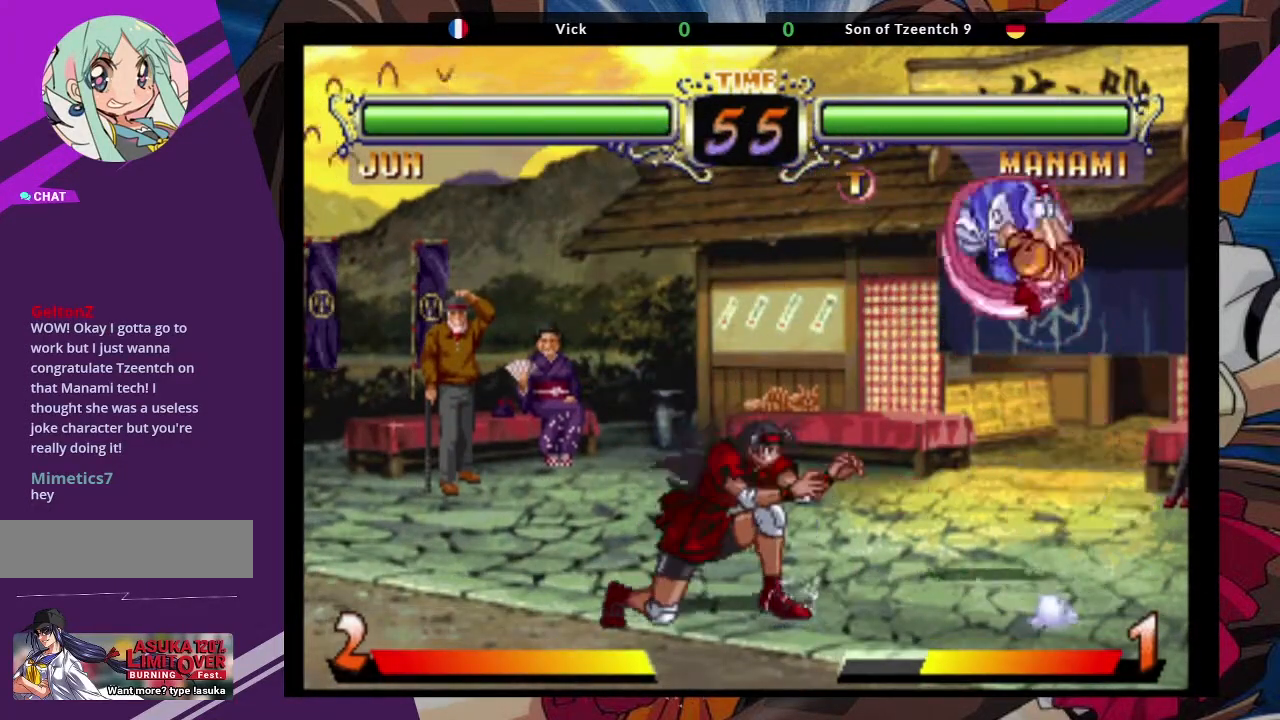
Gameplay with a controller (arcade stick); each line is a JSON object with the inputs held at the frame after it (dt_ms = milliseconds from this image to that frame). "events" lists button and stick changes between this image and that frame as [ms after this image, input, new state], when the widget could be followed in between. Not read: L3 R3.
{"dt_ms": 500, "buttons": ["TRIANGLE"], "left_stick": "center"}
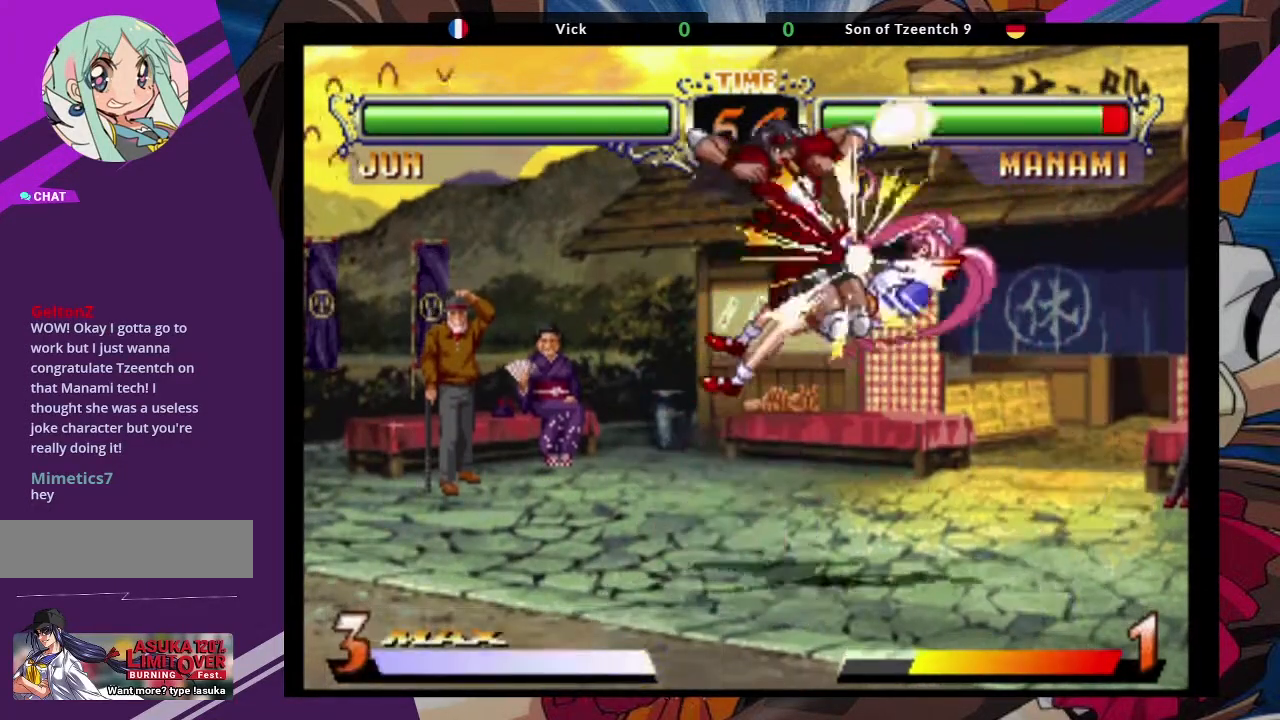
{"dt_ms": 500, "buttons": [], "left_stick": "center", "events": [[67, "TRIANGLE", "up"]]}
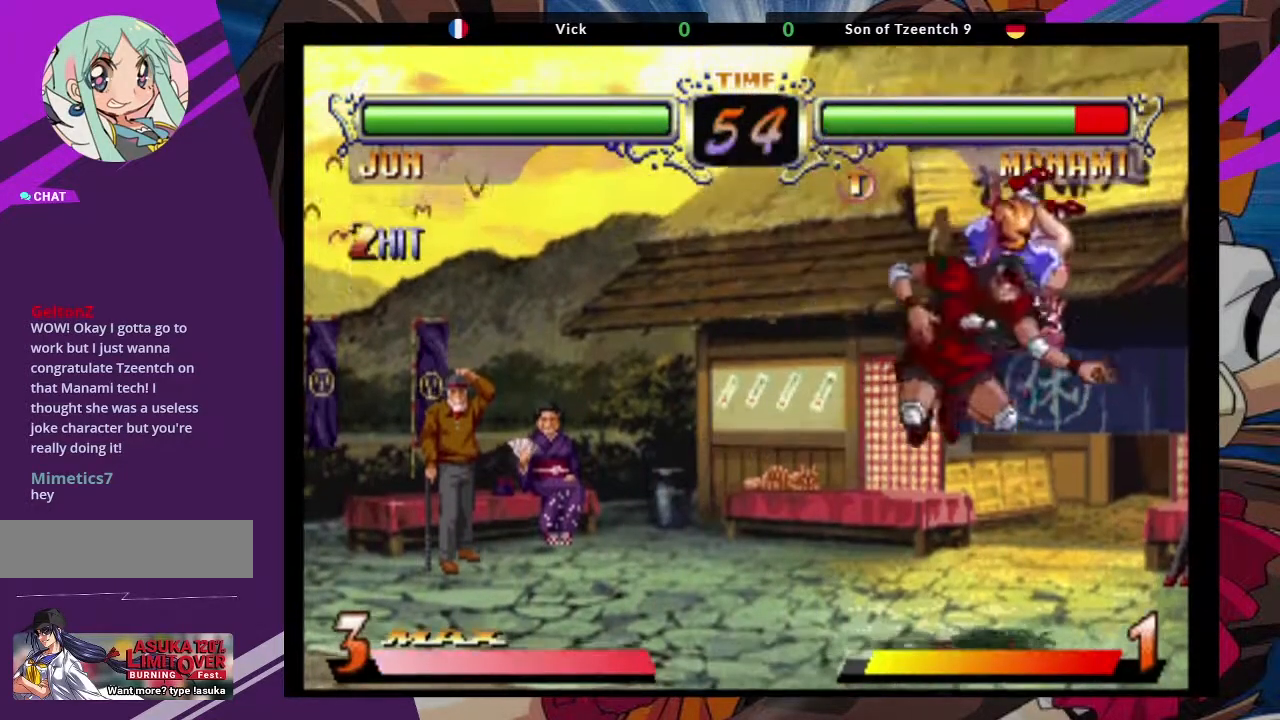
{"dt_ms": 500, "buttons": [], "left_stick": "down", "events": [[83, "SQUARE", "down"], [233, "SQUARE", "up"], [450, "left_stick", "down"]]}
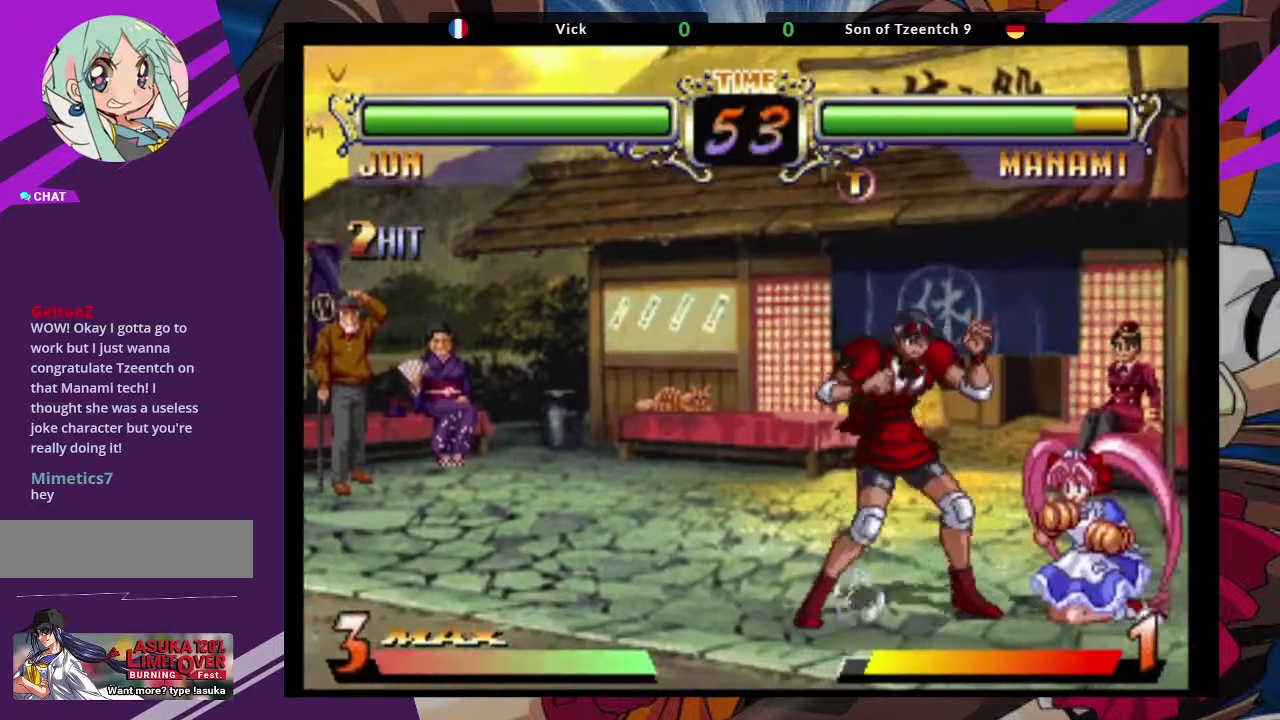
{"dt_ms": 500, "buttons": [], "left_stick": "down"}
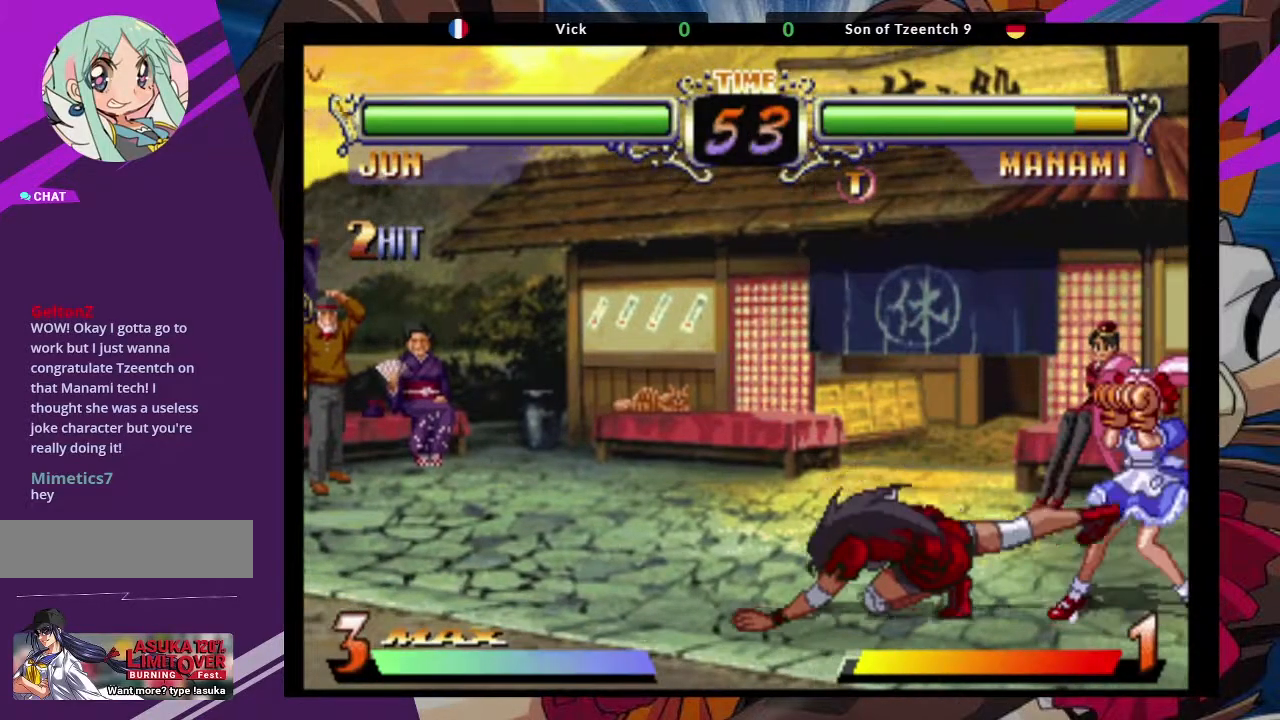
{"dt_ms": 500, "buttons": [], "left_stick": "center"}
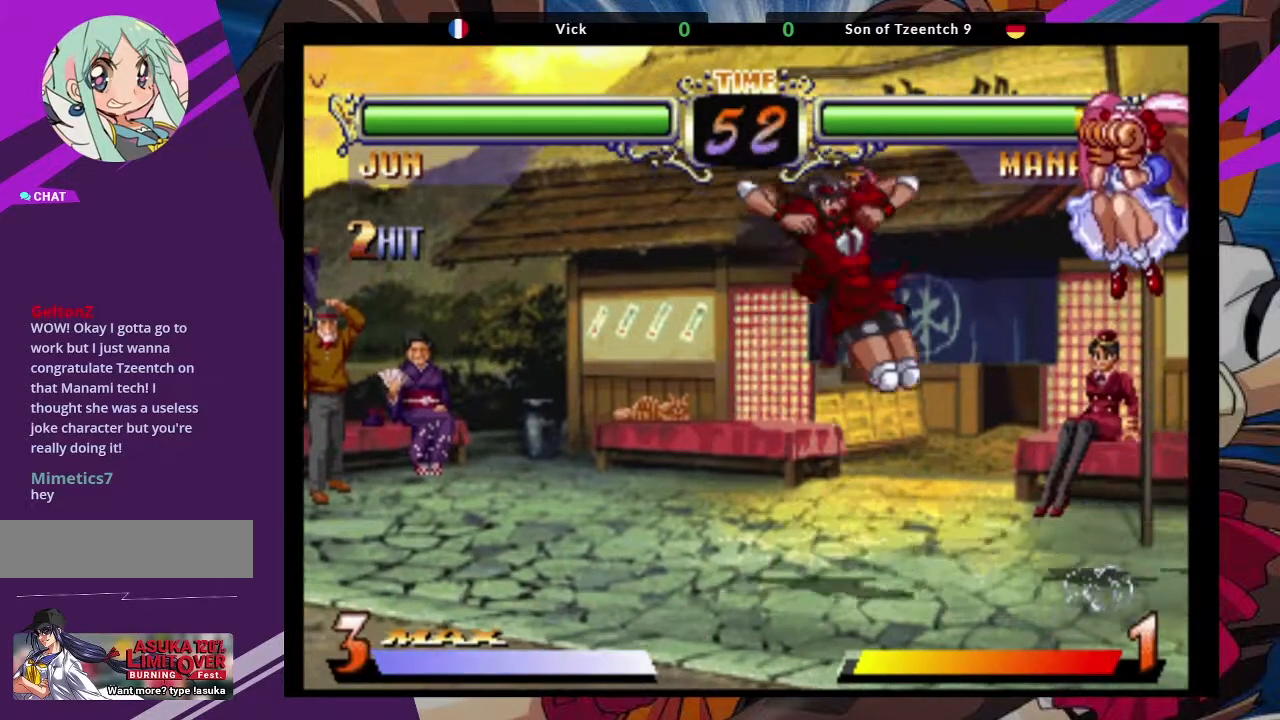
{"dt_ms": 500, "buttons": [], "left_stick": "down", "events": [[33, "left_stick", "down"], [183, "TRIANGLE", "down"], [317, "TRIANGLE", "up"]]}
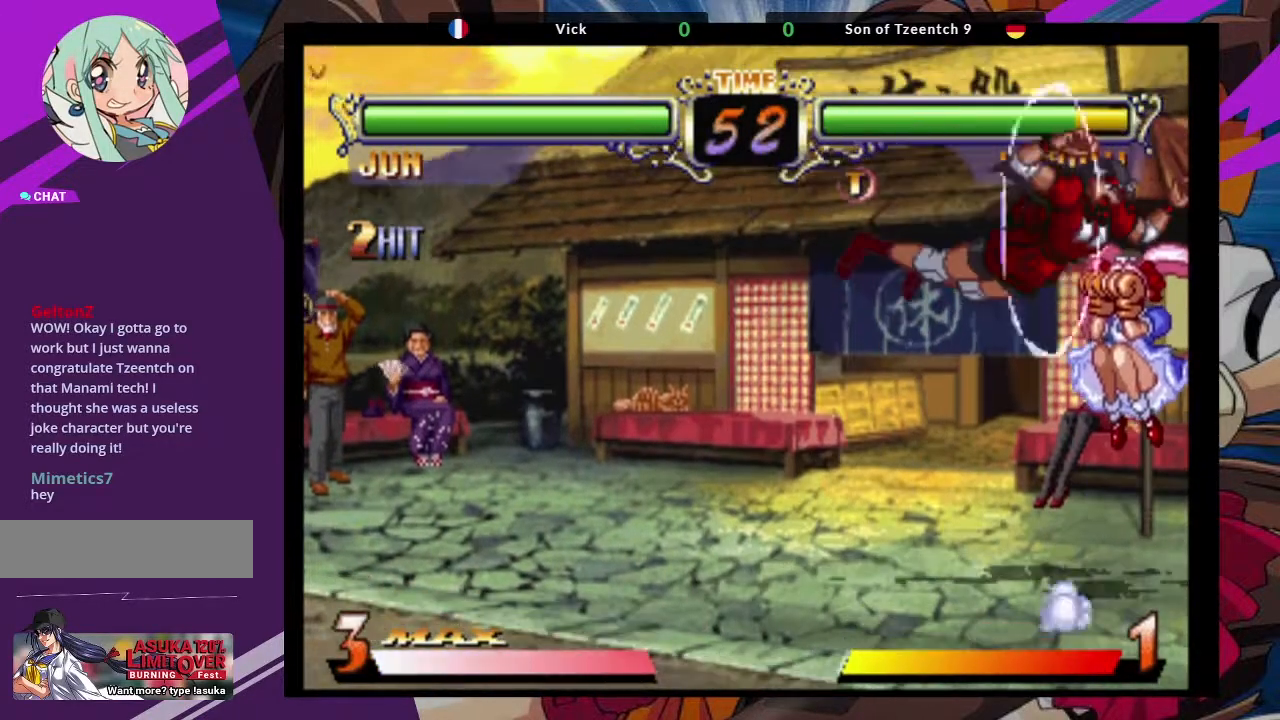
{"dt_ms": 500, "buttons": [], "left_stick": "center", "events": [[33, "left_stick", "down-left"], [267, "left_stick", "left"], [300, "SQUARE", "down"], [417, "left_stick", "center"], [450, "SQUARE", "up"]]}
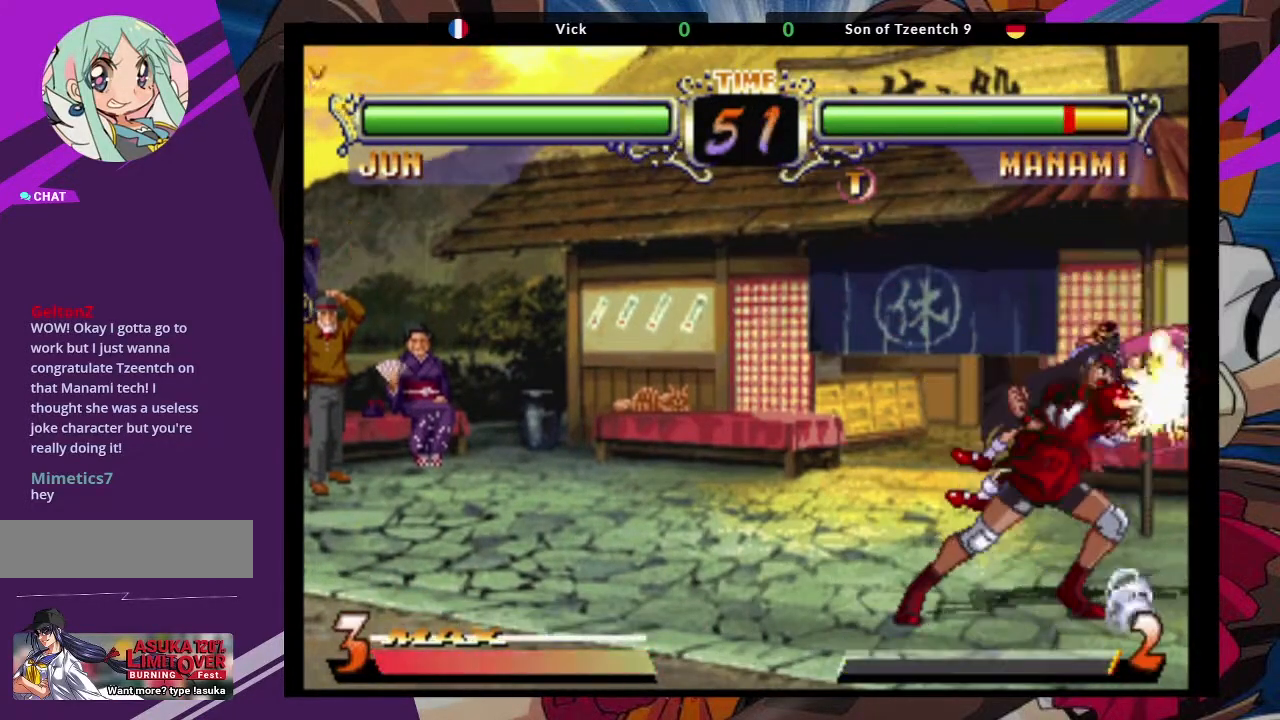
{"dt_ms": 500, "buttons": ["SQUARE"], "left_stick": "down-left"}
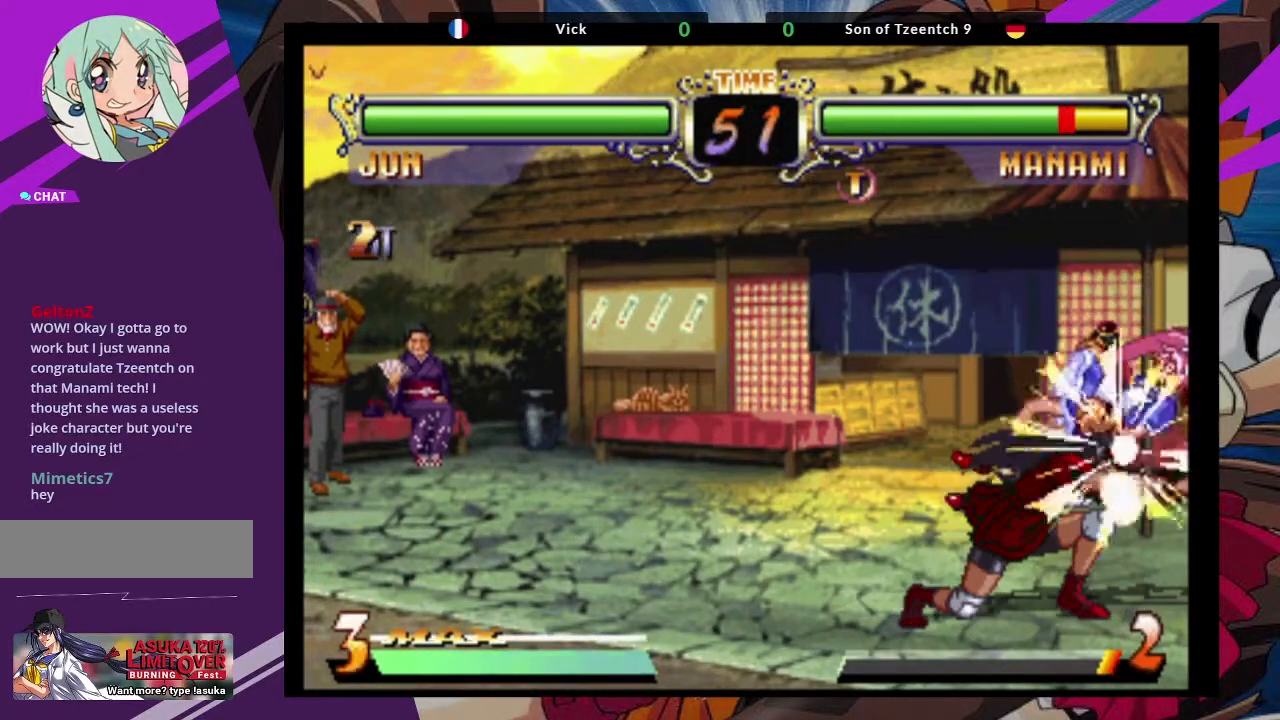
{"dt_ms": 1000, "buttons": [], "left_stick": "down-left"}
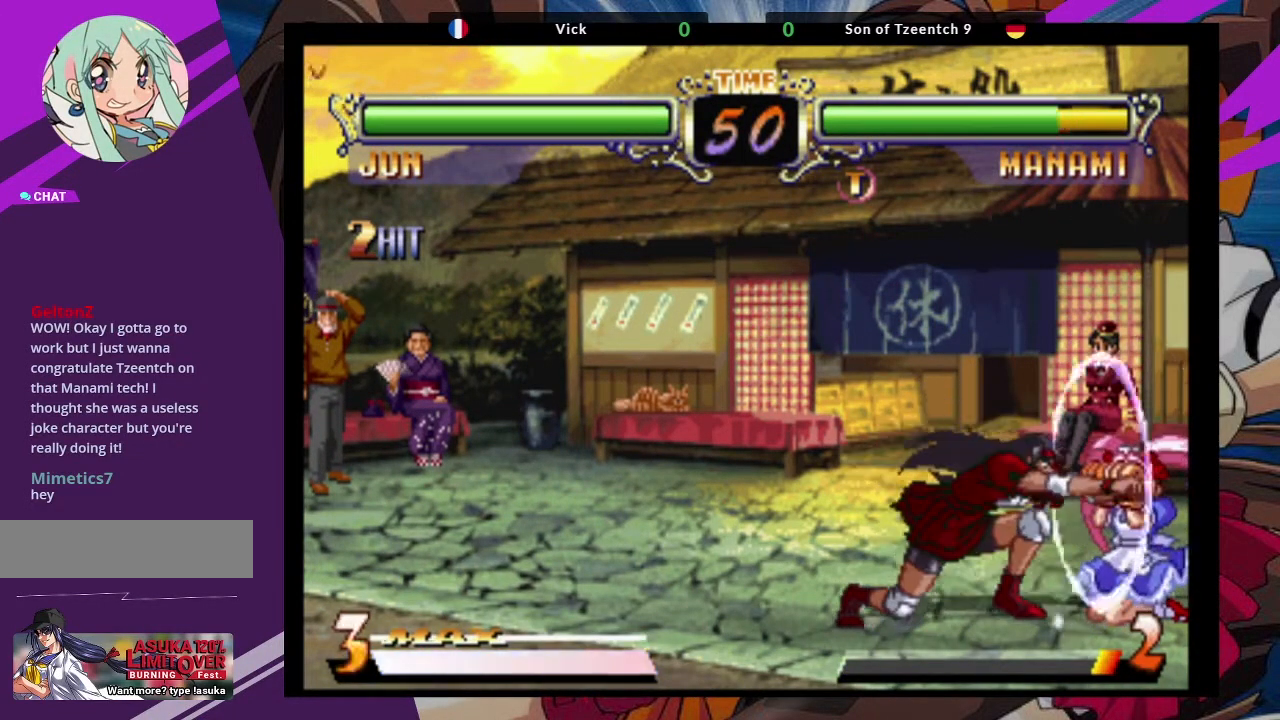
{"dt_ms": 500, "buttons": [], "left_stick": "down-left", "events": [[150, "CIRCLE", "down"], [250, "CIRCLE", "up"], [333, "CIRCLE", "down"], [433, "CIRCLE", "up"]]}
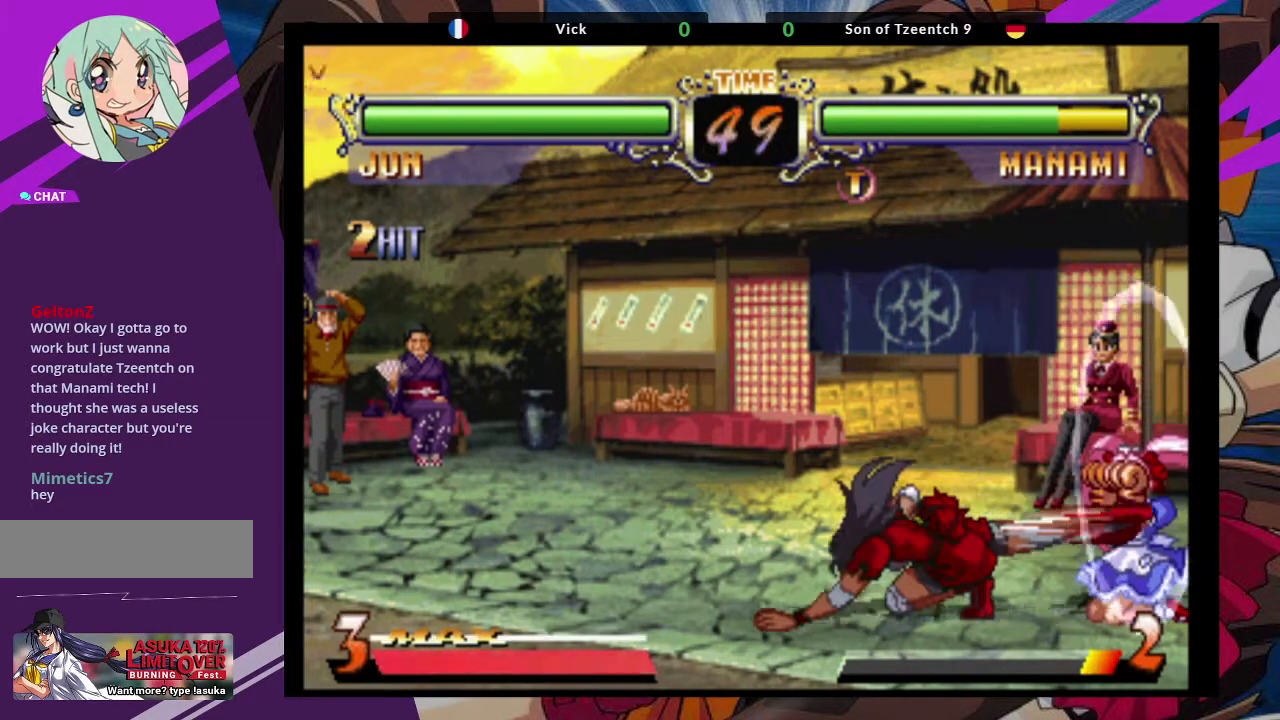
{"dt_ms": 500, "buttons": [], "left_stick": "center", "events": [[200, "left_stick", "center"], [250, "left_stick", "up-right"], [317, "CROSS", "down"], [417, "CROSS", "up"], [417, "left_stick", "center"]]}
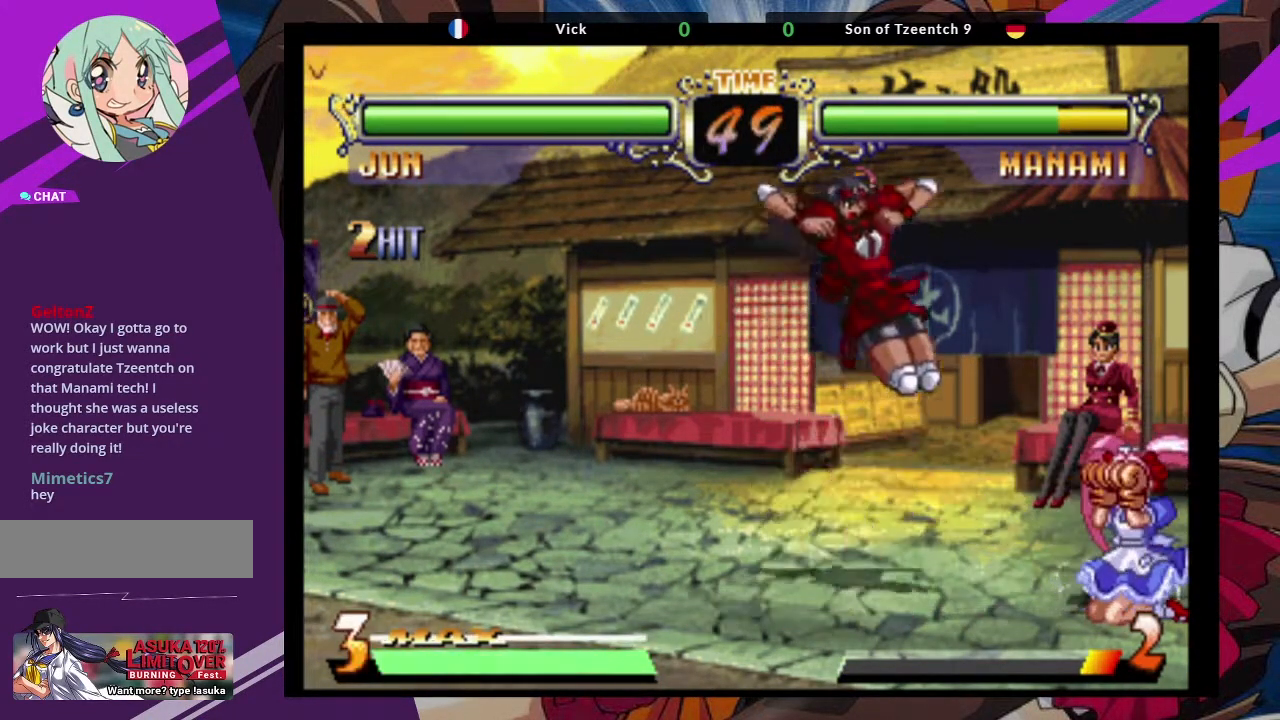
{"dt_ms": 500, "buttons": [], "left_stick": "center", "events": [[50, "left_stick", "down"], [100, "left_stick", "down-right"], [183, "TRIANGLE", "down"], [317, "TRIANGLE", "up"], [433, "left_stick", "center"]]}
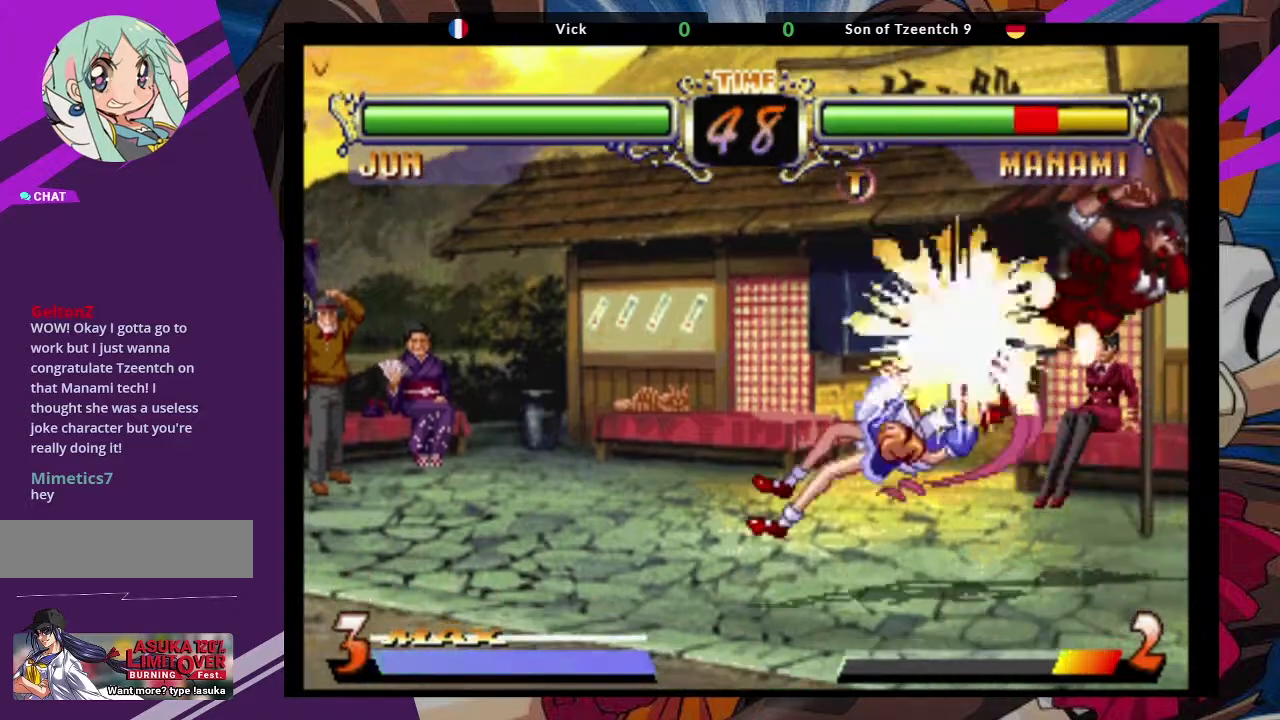
{"dt_ms": 500, "buttons": [], "left_stick": "down-right", "events": [[50, "left_stick", "left"], [167, "left_stick", "center"], [250, "left_stick", "down"], [300, "left_stick", "down-right"], [333, "SQUARE", "down"], [467, "SQUARE", "up"]]}
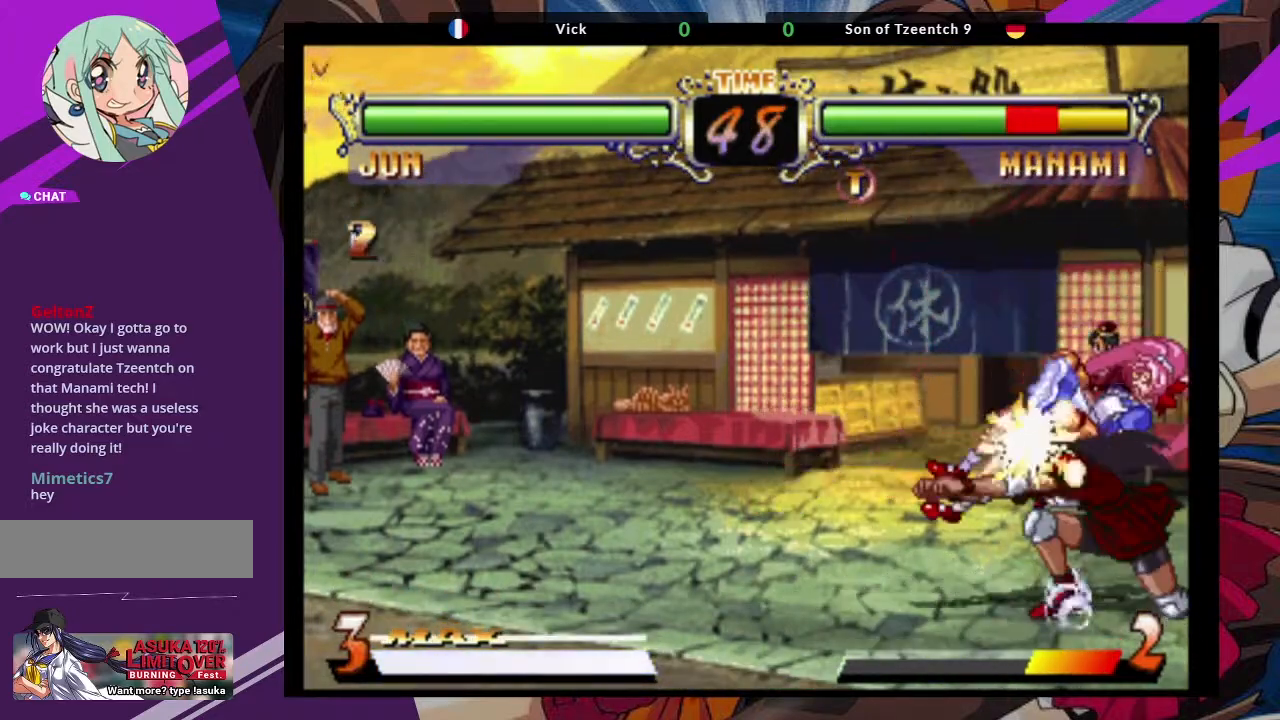
{"dt_ms": 500, "buttons": [], "left_stick": "down-left", "events": [[150, "left_stick", "center"], [200, "left_stick", "left"], [333, "left_stick", "down-right"], [433, "left_stick", "down-left"]]}
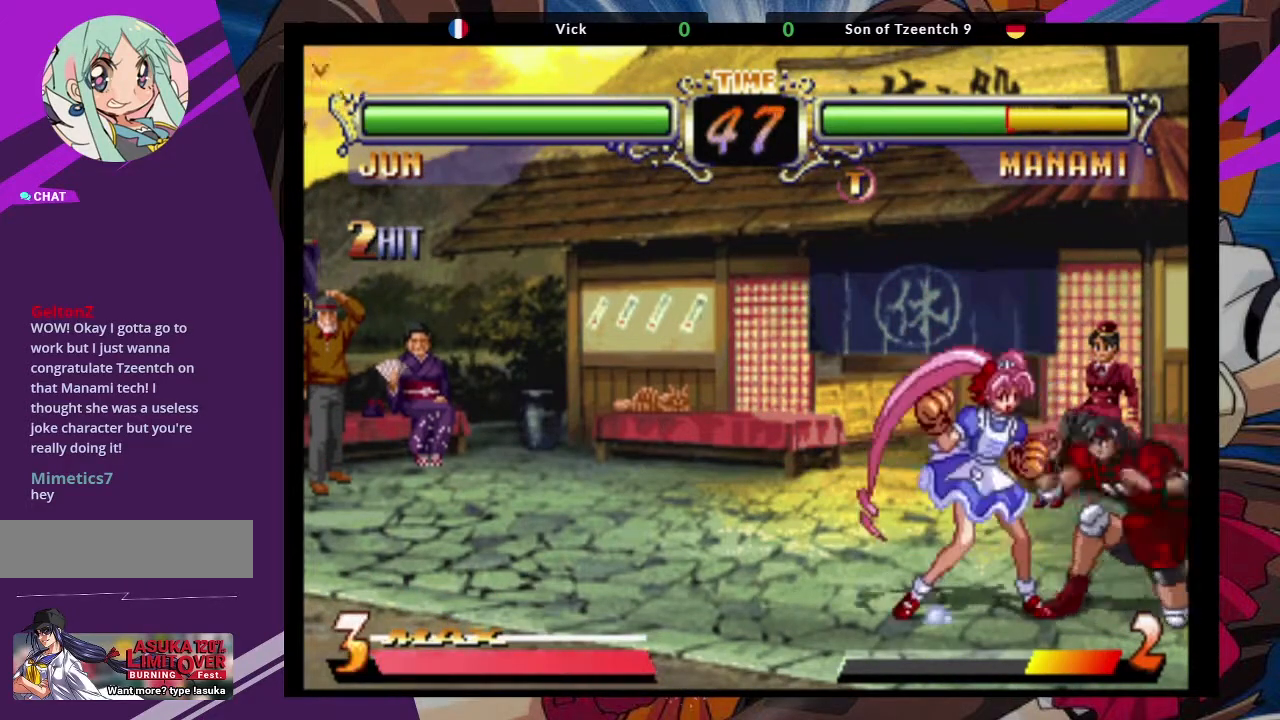
{"dt_ms": 500, "buttons": [], "left_stick": "right", "events": [[17, "TRIANGLE", "down"], [17, "left_stick", "center"], [117, "TRIANGLE", "up"], [450, "left_stick", "right"]]}
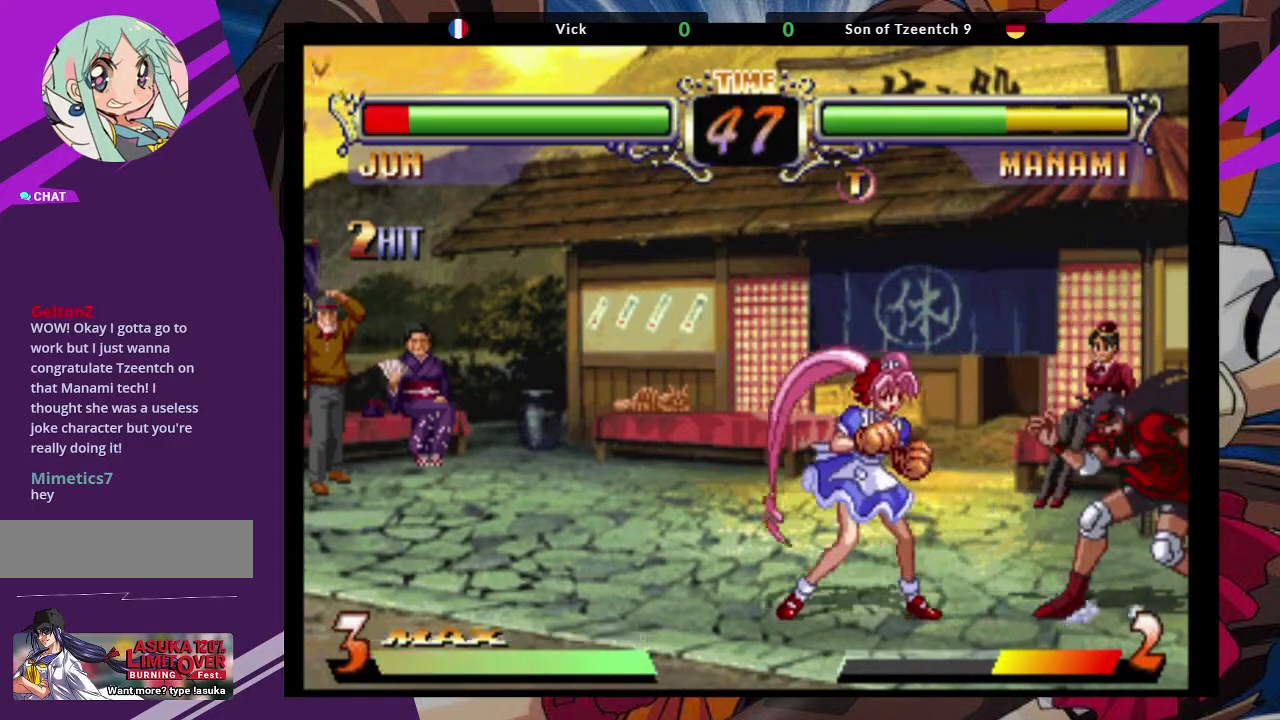
{"dt_ms": 500, "buttons": [], "left_stick": "down"}
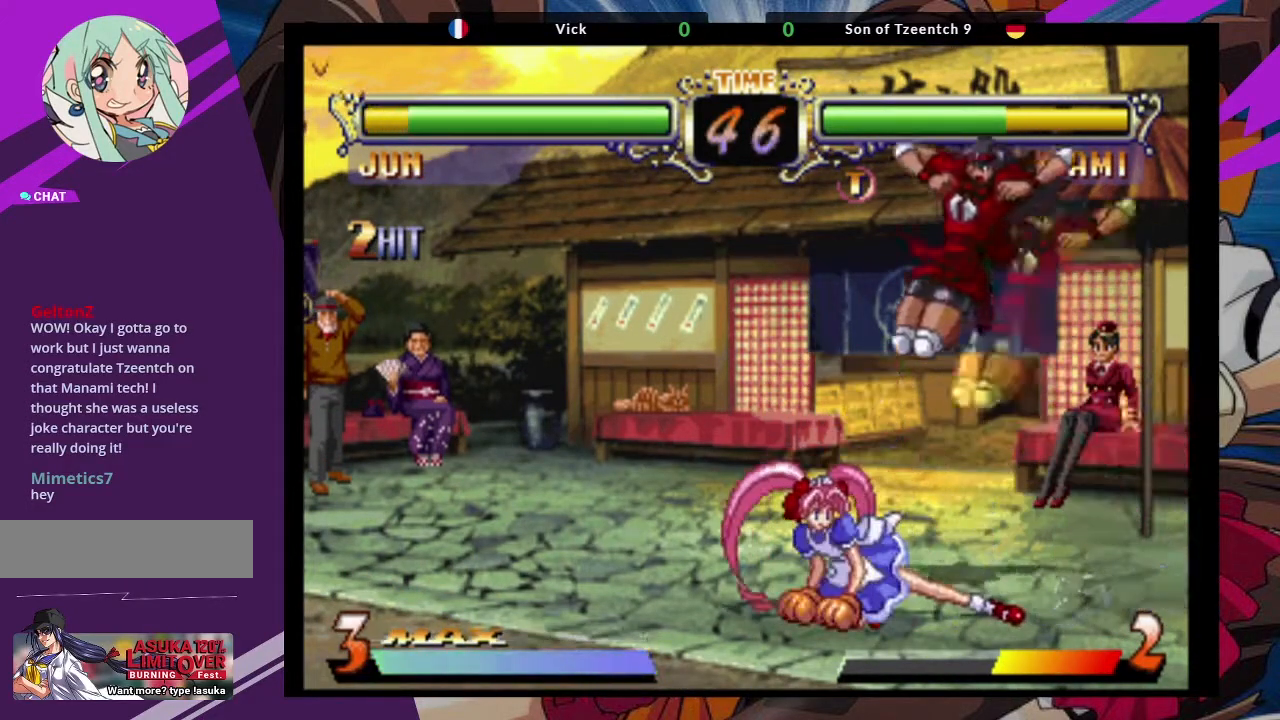
{"dt_ms": 500, "buttons": [], "left_stick": "center", "events": [[183, "TRIANGLE", "down"], [233, "left_stick", "center"], [300, "TRIANGLE", "up"], [367, "left_stick", "right"], [500, "left_stick", "center"]]}
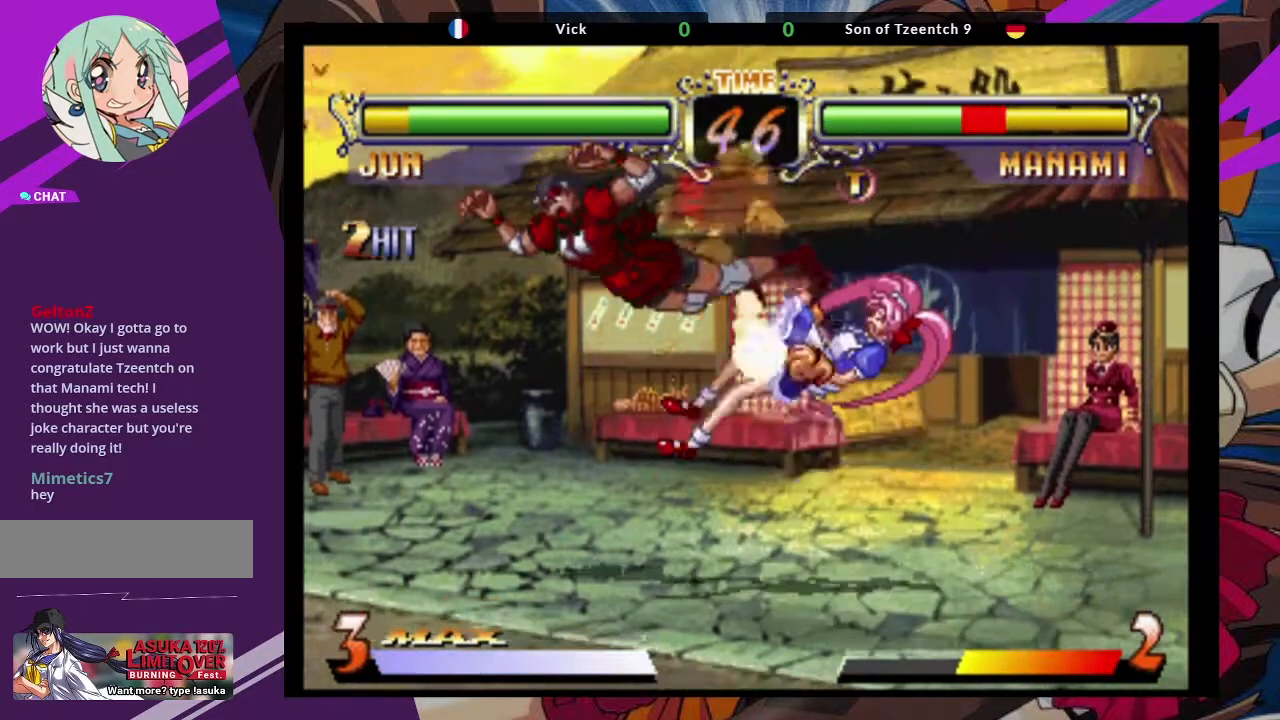
{"dt_ms": 500, "buttons": ["CROSS"], "left_stick": "down-left", "events": [[333, "left_stick", "down-left"], [500, "CROSS", "down"]]}
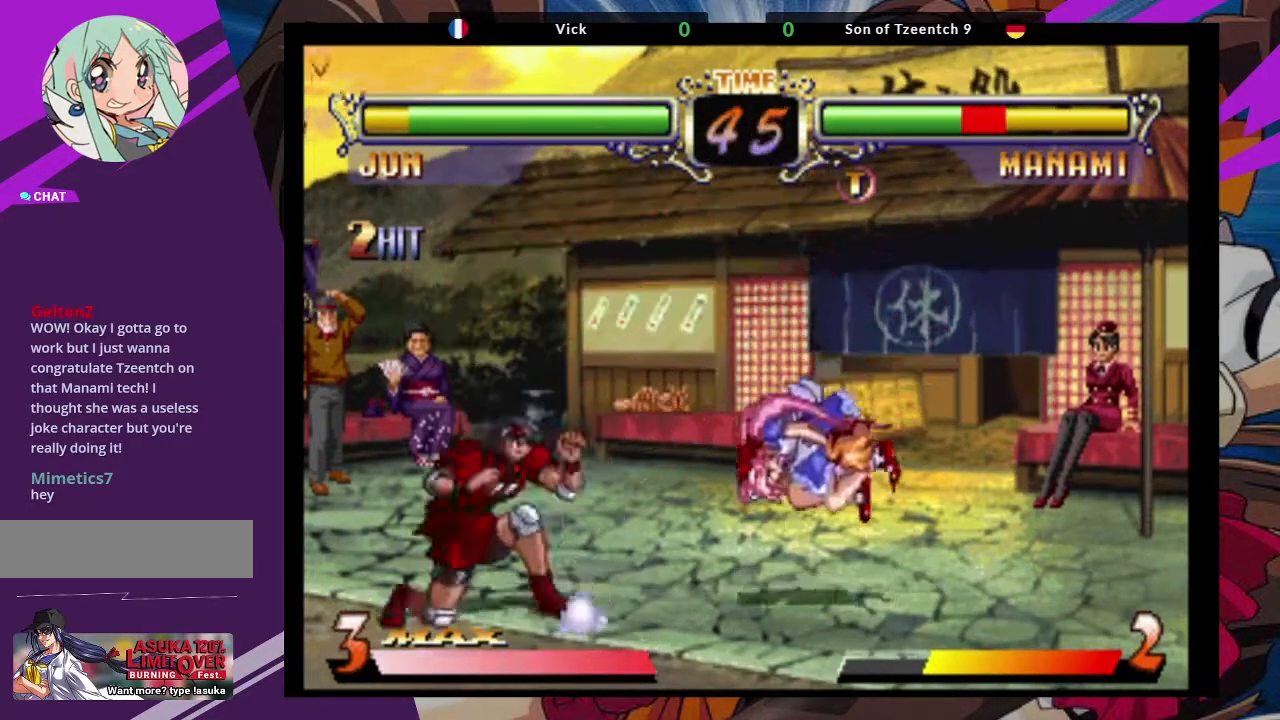
{"dt_ms": 500, "buttons": [], "left_stick": "up-right", "events": [[117, "CROSS", "up"], [350, "left_stick", "center"], [400, "left_stick", "up-right"]]}
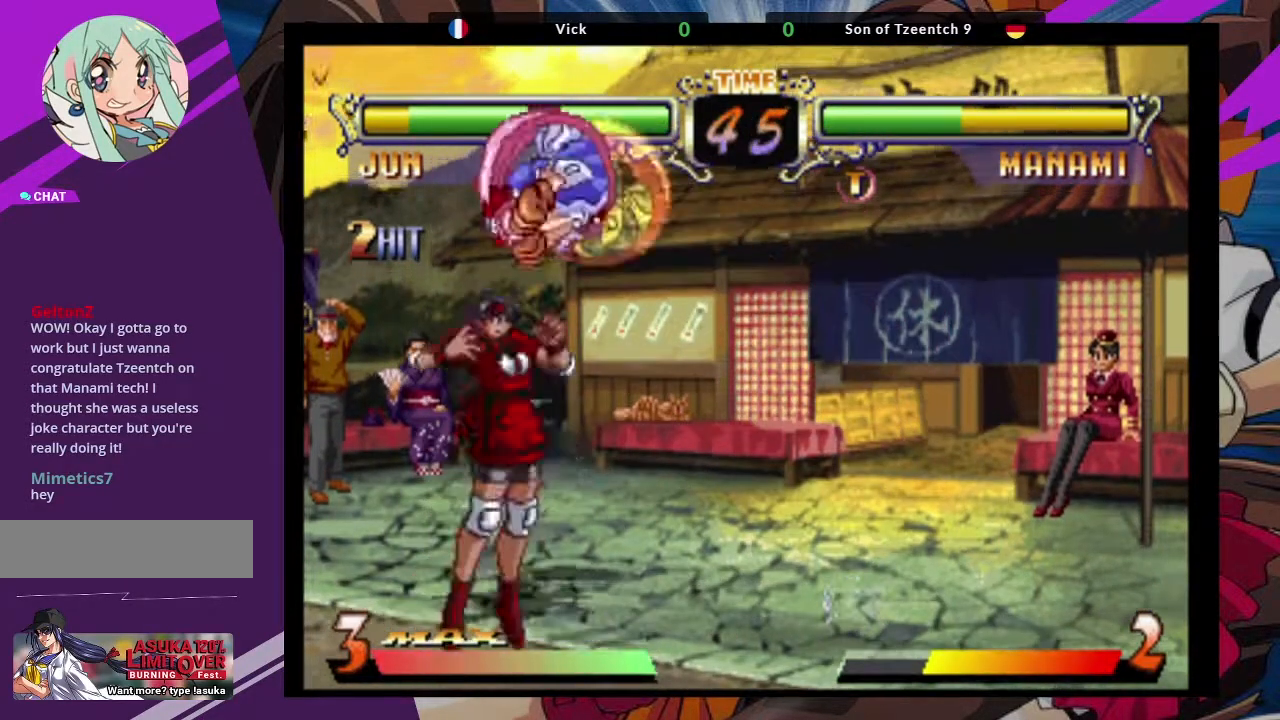
{"dt_ms": 500, "buttons": [], "left_stick": "center", "events": [[33, "CROSS", "down"], [67, "left_stick", "center"], [117, "CROSS", "up"], [317, "TRIANGLE", "down"], [433, "TRIANGLE", "up"]]}
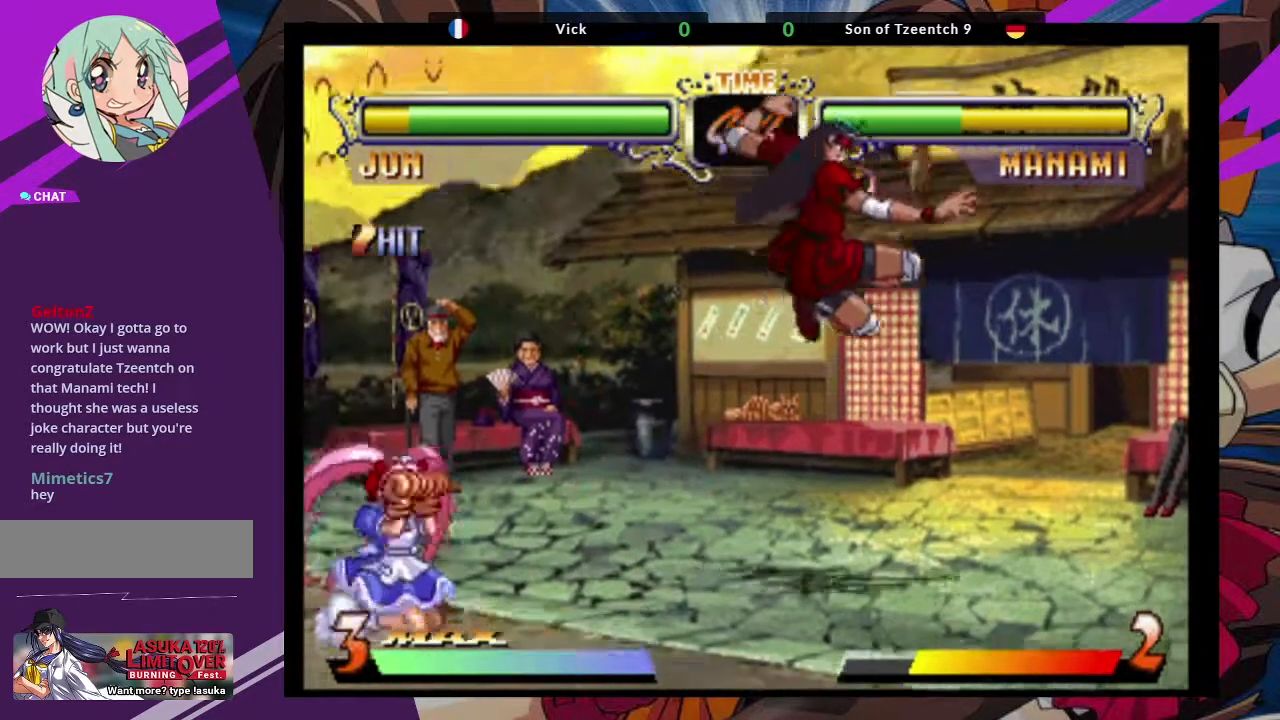
{"dt_ms": 500, "buttons": [], "left_stick": "center", "events": []}
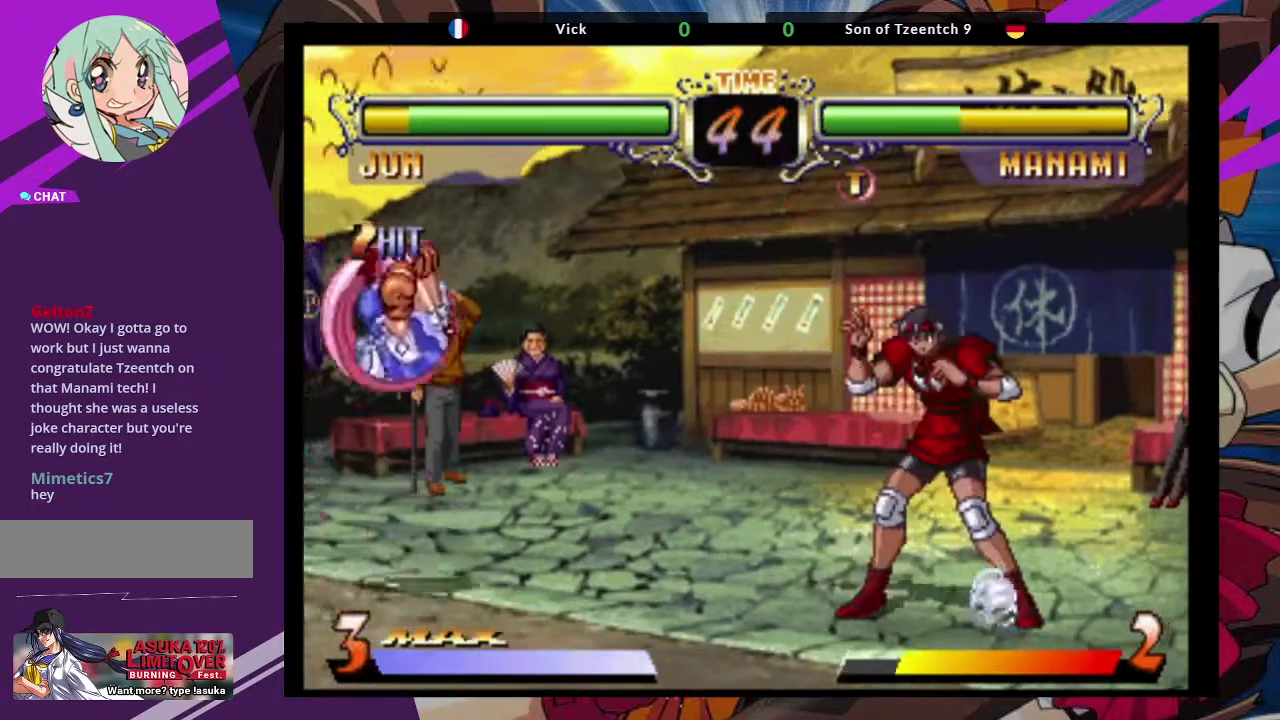
{"dt_ms": 500, "buttons": [], "left_stick": "center", "events": [[133, "left_stick", "down"], [267, "left_stick", "up-left"], [333, "CROSS", "down"], [417, "left_stick", "center"], [450, "CROSS", "up"]]}
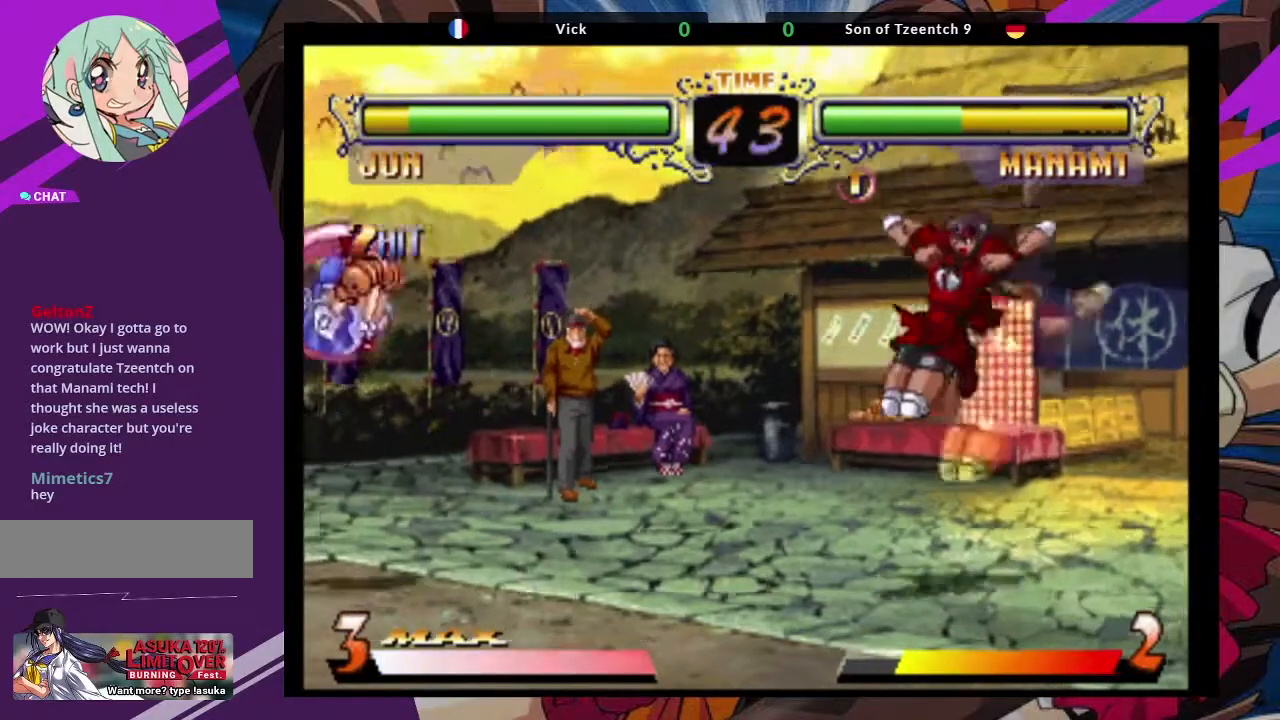
{"dt_ms": 500, "buttons": [], "left_stick": "center", "events": [[300, "CIRCLE", "down"], [433, "CIRCLE", "up"]]}
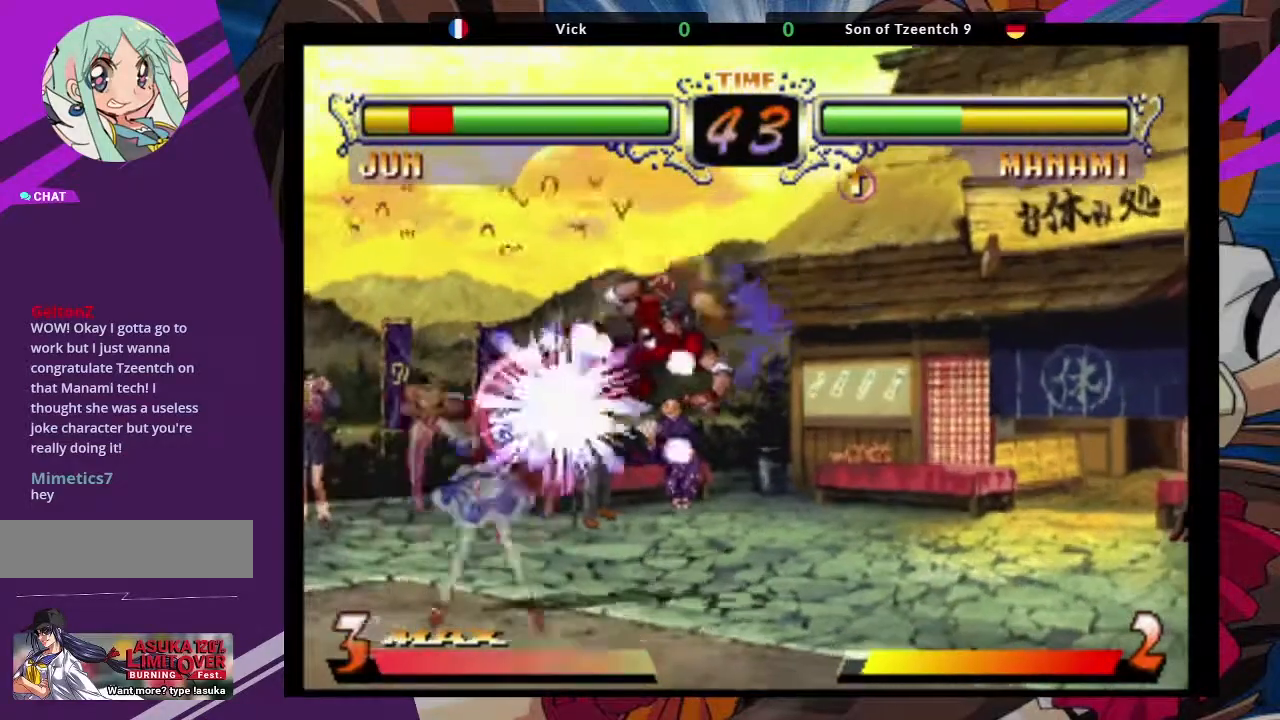
{"dt_ms": 500, "buttons": [], "left_stick": "down", "events": [[400, "left_stick", "down"]]}
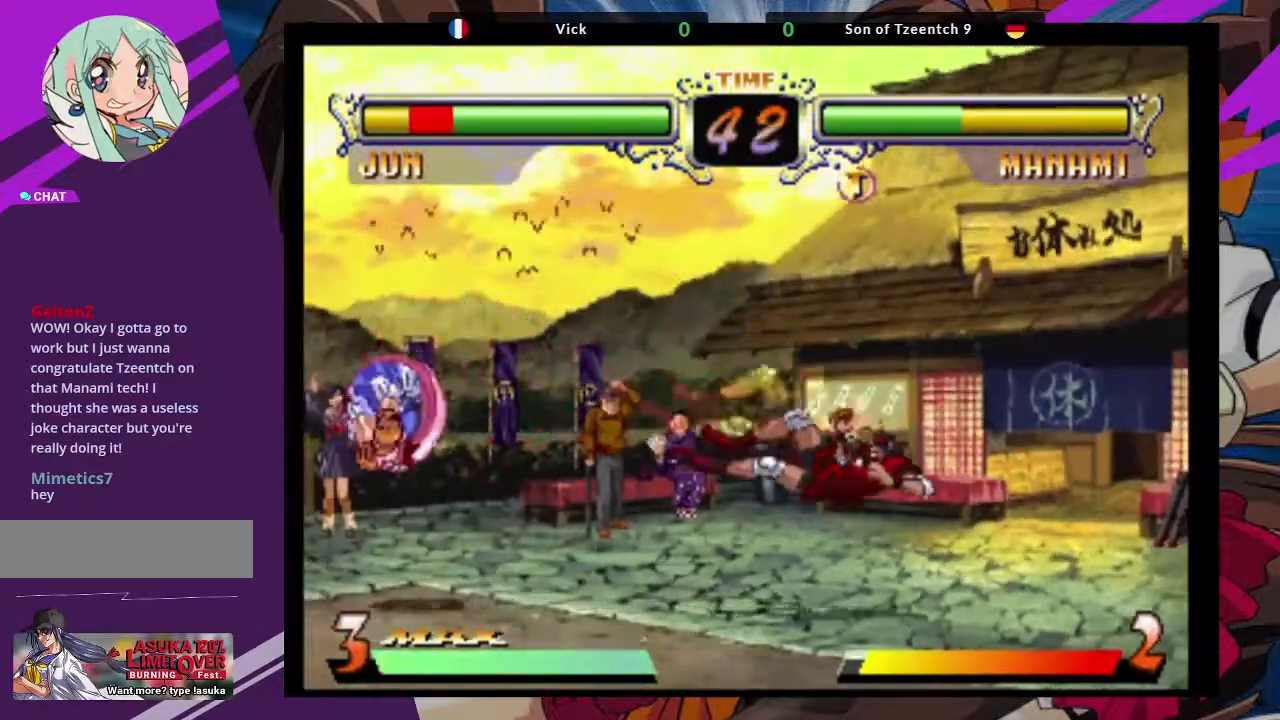
{"dt_ms": 500, "buttons": [], "left_stick": "center", "events": [[50, "left_stick", "center"], [150, "CROSS", "down"], [267, "CROSS", "up"]]}
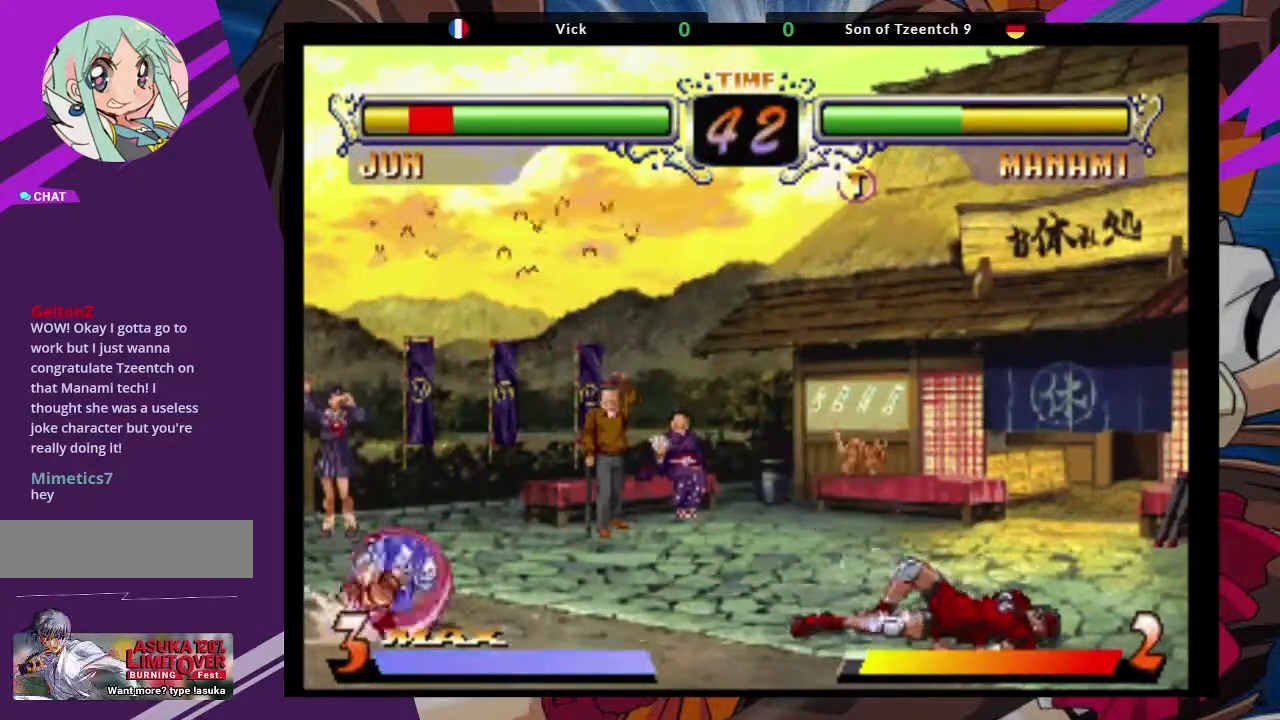
{"dt_ms": 500, "buttons": [], "left_stick": "left", "events": [[450, "left_stick", "left"]]}
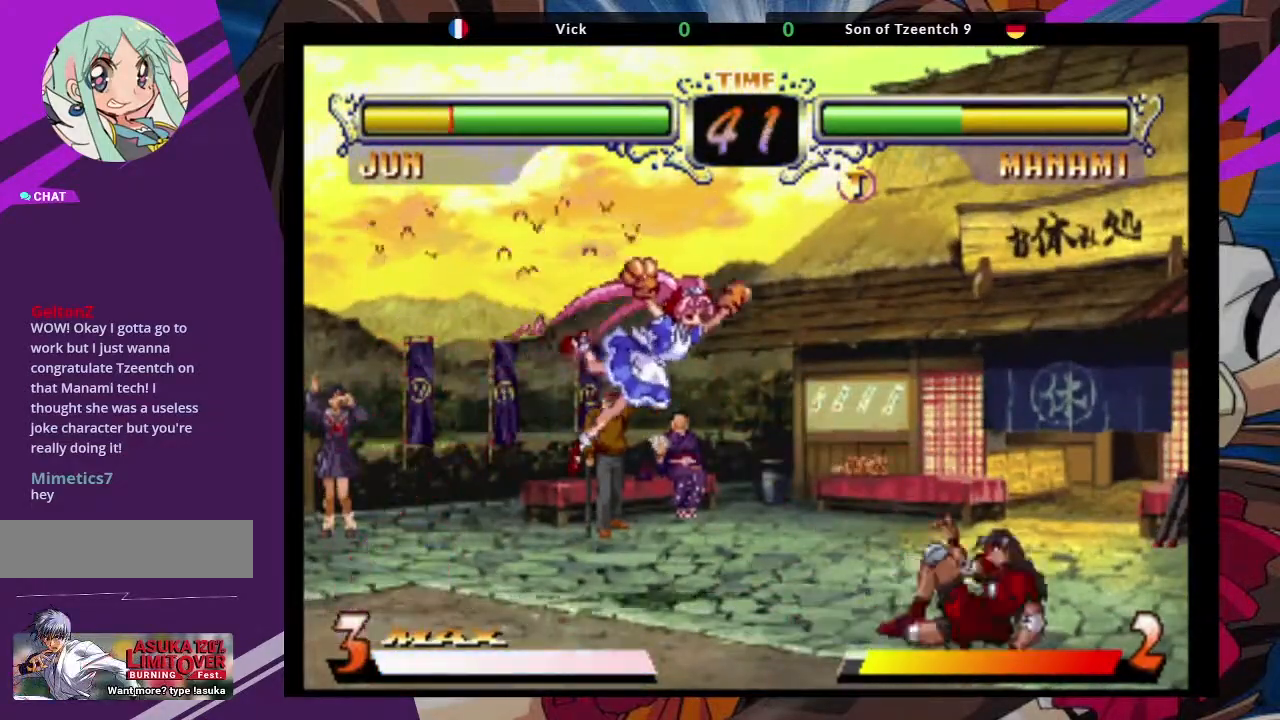
{"dt_ms": 500, "buttons": [], "left_stick": "center", "events": [[100, "left_stick", "down"], [217, "left_stick", "down-left"], [300, "left_stick", "down-right"], [350, "TRIANGLE", "down"], [400, "left_stick", "center"], [417, "TRIANGLE", "up"]]}